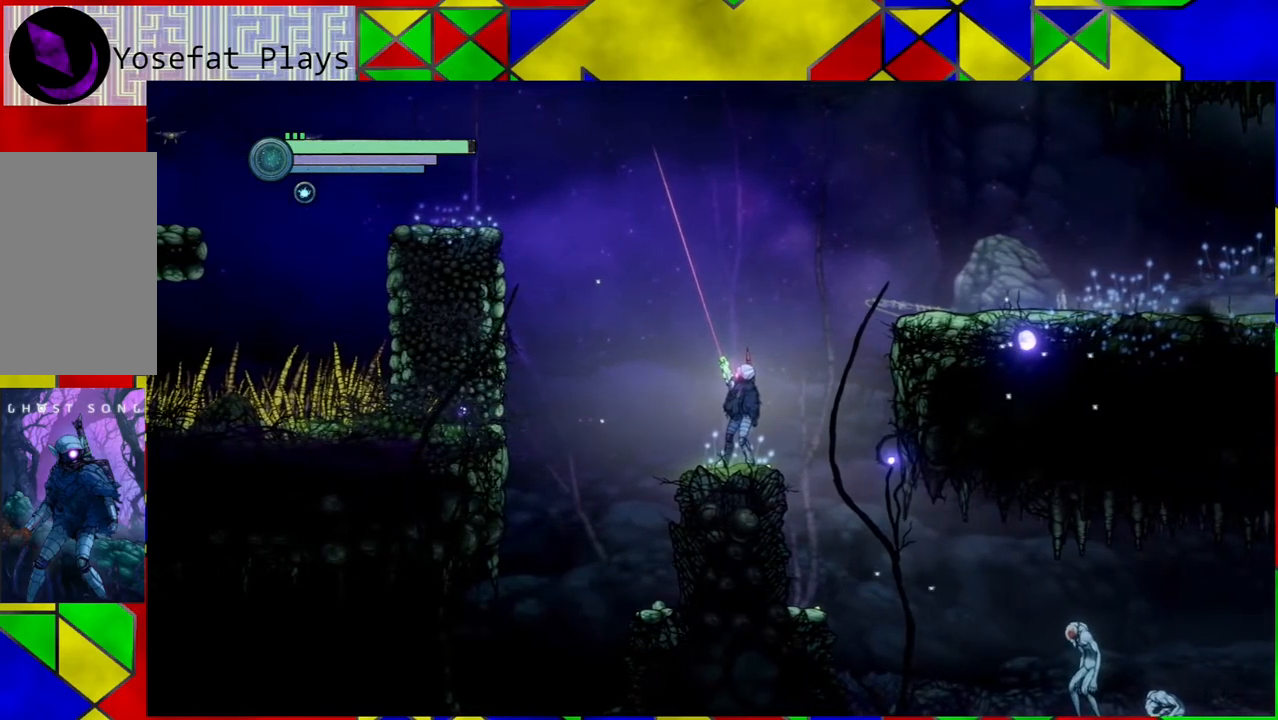
Gameplay with a controller (Nintendo layout); each line is a JSON object with the inputs held at the frame after it. "events" lists button and stick changes between this image and that frame as [ms after this image, input, new state], when the widget could be followed in between. Not read: L3 R3.
{"buttons": ["L2"], "left_stick": "up-left", "right_stick": "center", "events": [[33, "X", "up"]]}
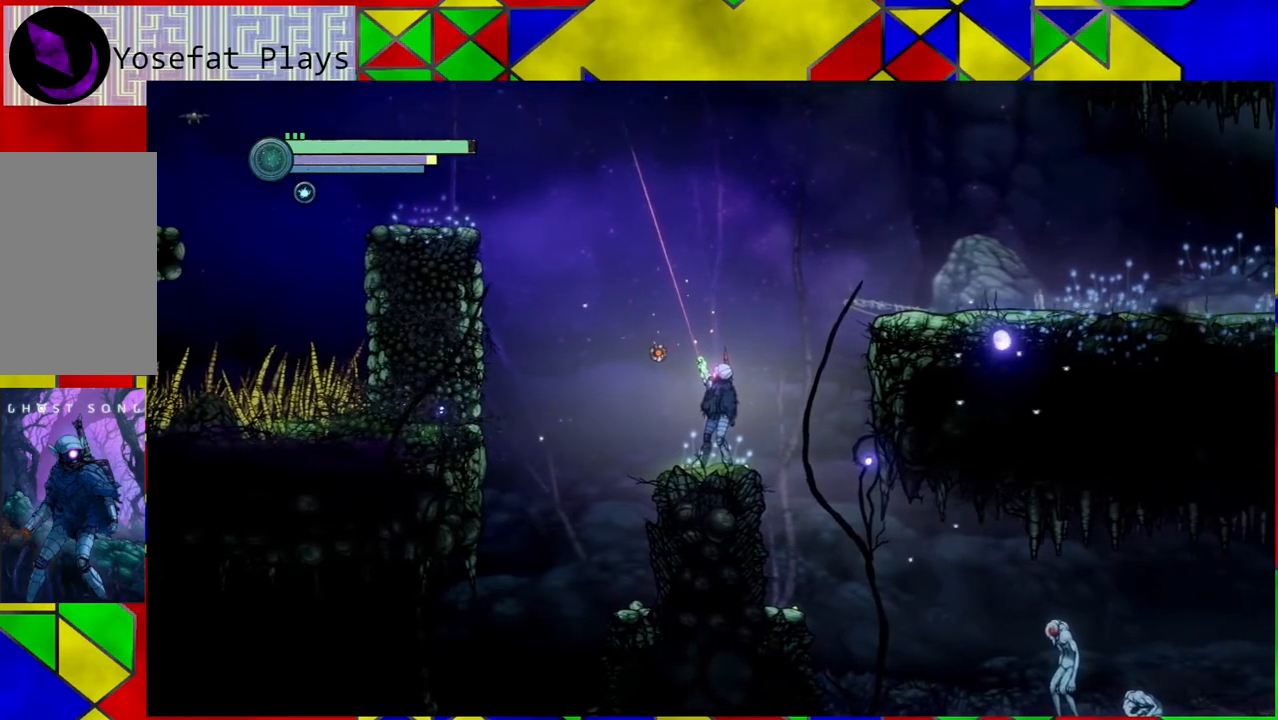
{"buttons": [], "left_stick": "center", "right_stick": "center", "events": [[117, "L2", "up"], [167, "left_stick", "center"]]}
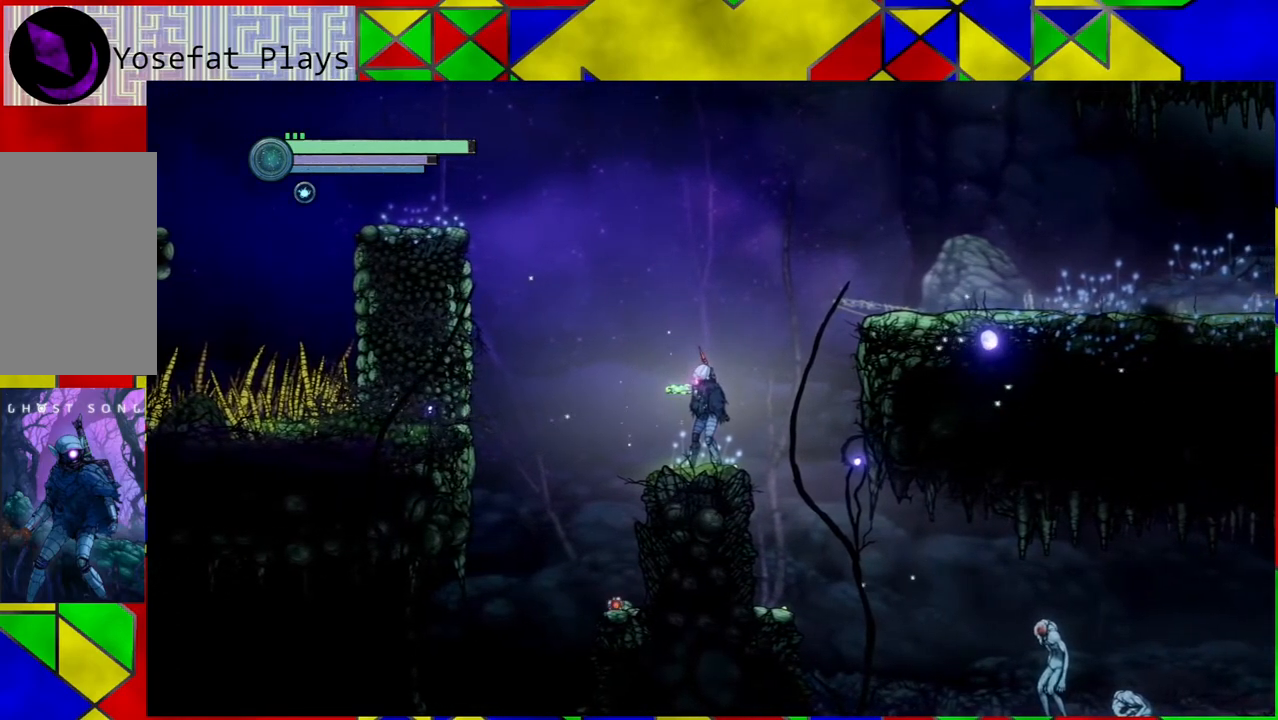
{"buttons": [], "left_stick": "center", "right_stick": "center", "events": []}
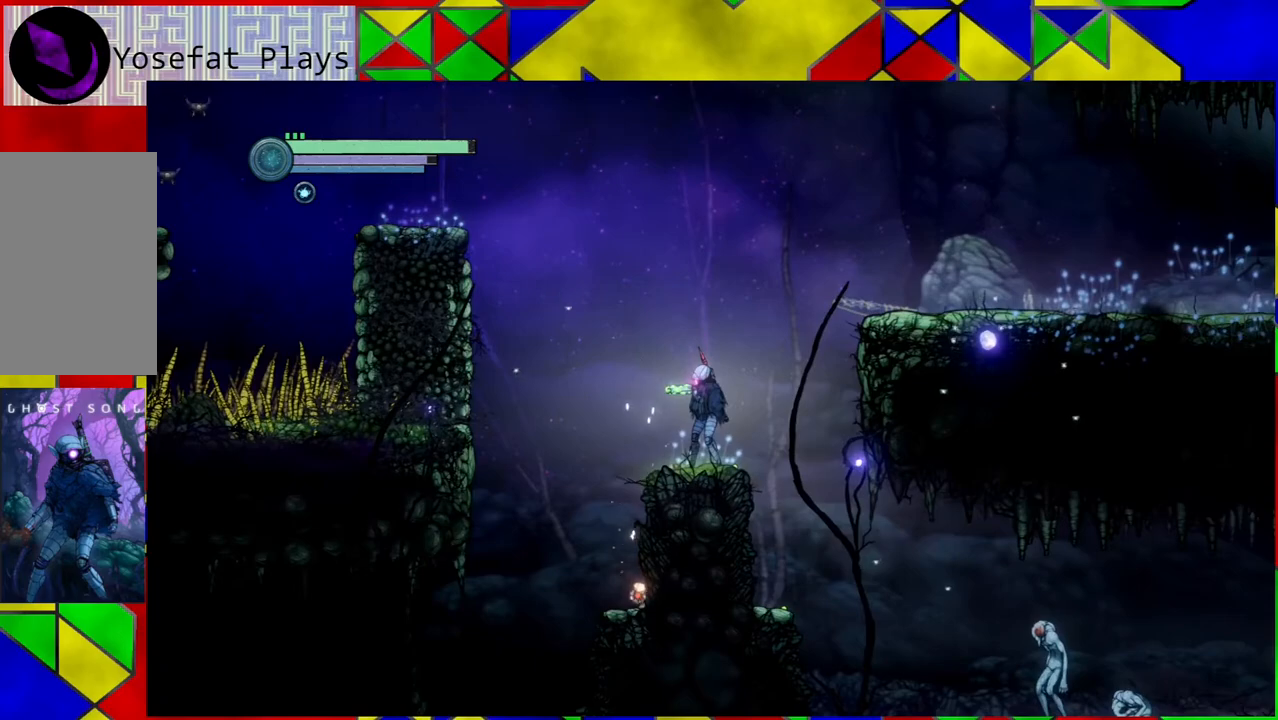
{"buttons": [], "left_stick": "right", "right_stick": "center", "events": [[350, "left_stick", "right"]]}
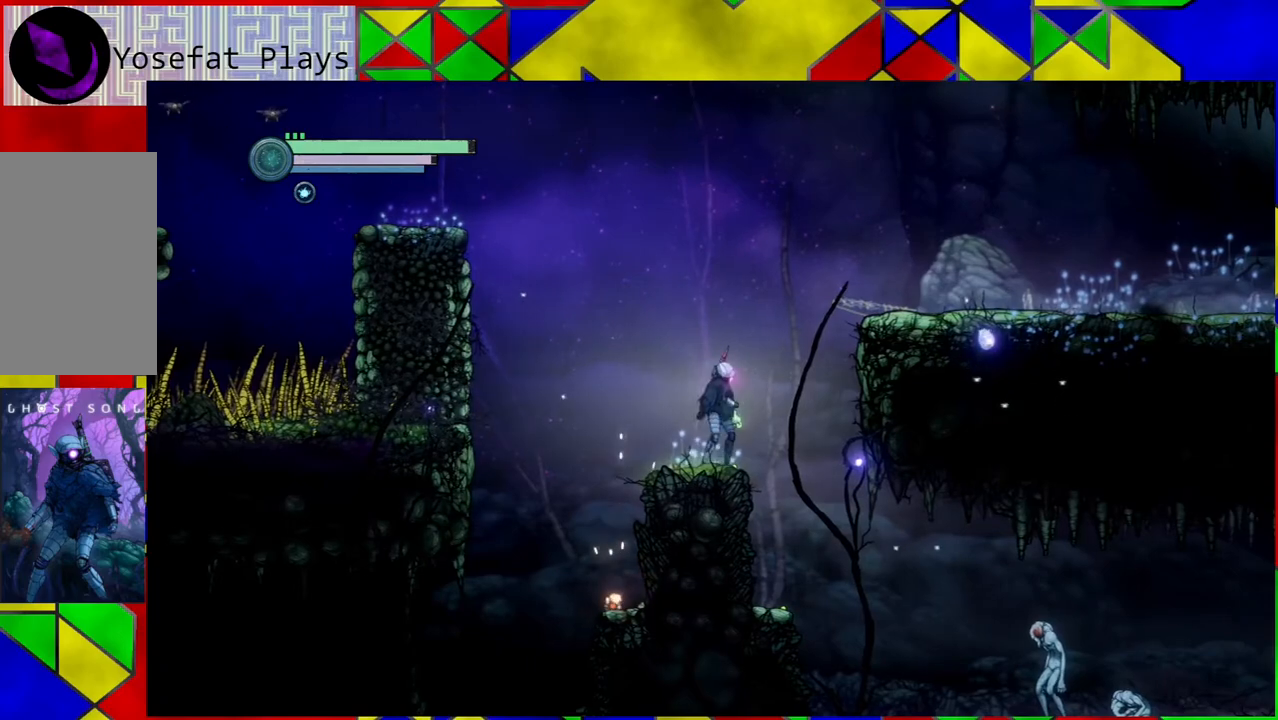
{"buttons": ["B"], "left_stick": "right", "right_stick": "center", "events": [[83, "B", "down"]]}
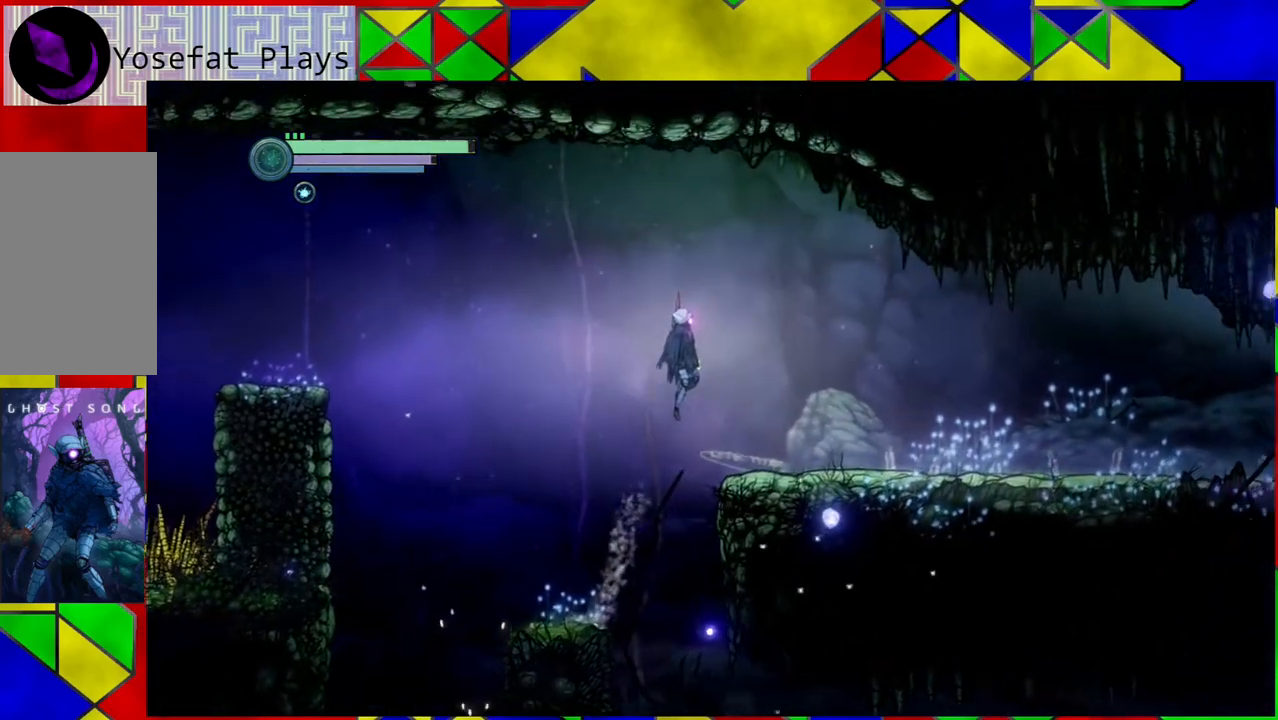
{"buttons": [], "left_stick": "center", "right_stick": "center", "events": [[150, "B", "up"], [483, "left_stick", "center"]]}
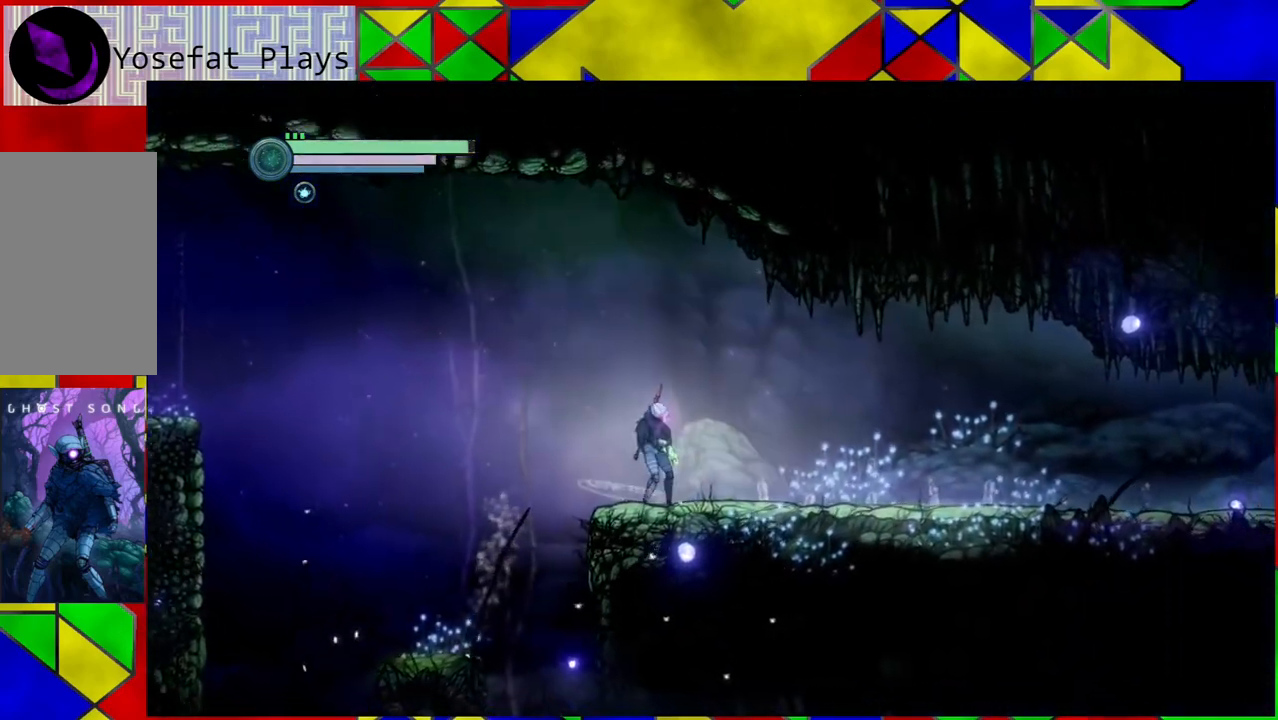
{"buttons": ["B"], "left_stick": "left", "right_stick": "center", "events": [[350, "left_stick", "left"], [483, "B", "down"]]}
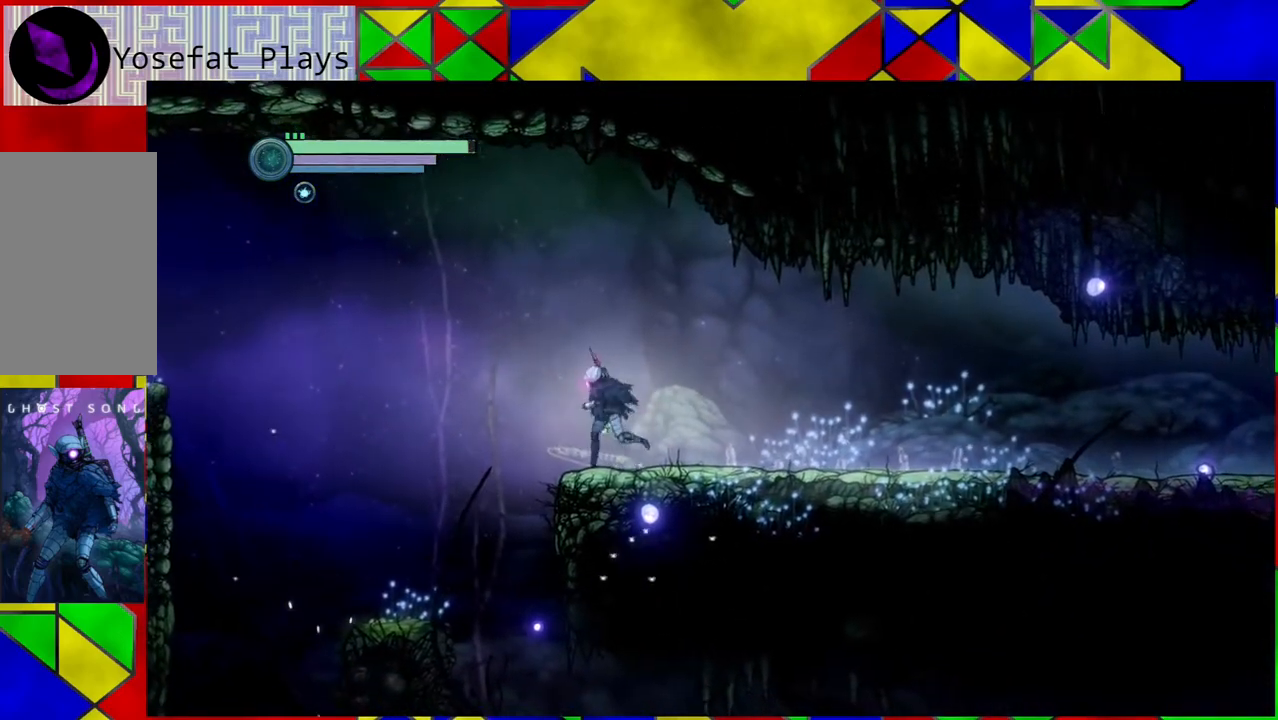
{"buttons": ["B", "R2"], "left_stick": "left", "right_stick": "center", "events": [[500, "R2", "down"]]}
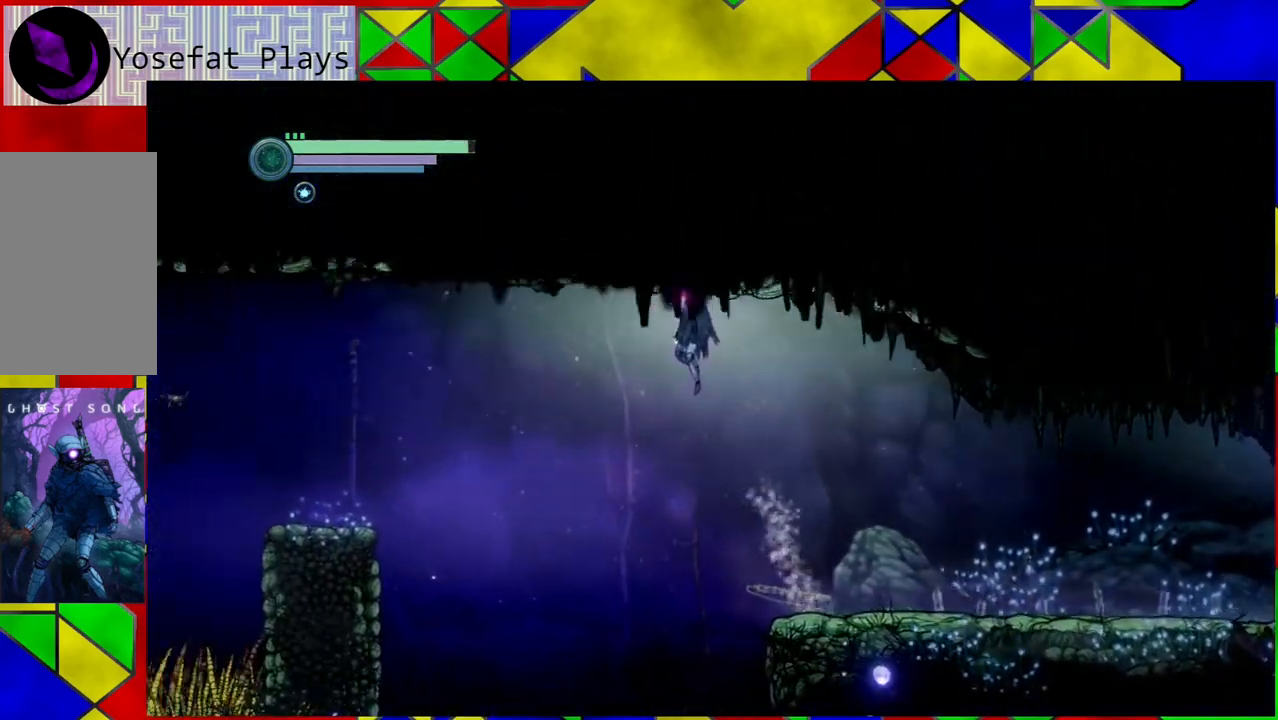
{"buttons": [], "left_stick": "right", "right_stick": "center", "events": [[133, "B", "up"], [150, "R2", "up"], [367, "left_stick", "right"]]}
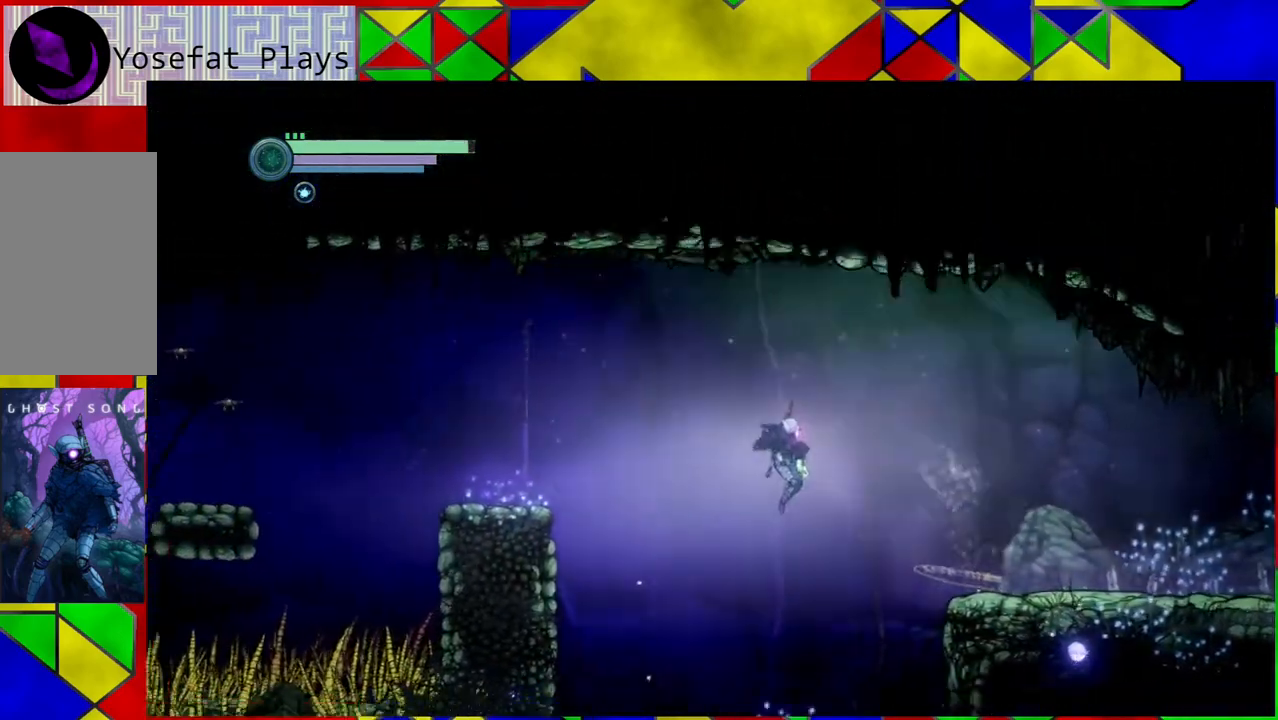
{"buttons": [], "left_stick": "right", "right_stick": "center", "events": [[33, "left_stick", "center"], [117, "left_stick", "left"], [250, "left_stick", "center"], [467, "left_stick", "right"]]}
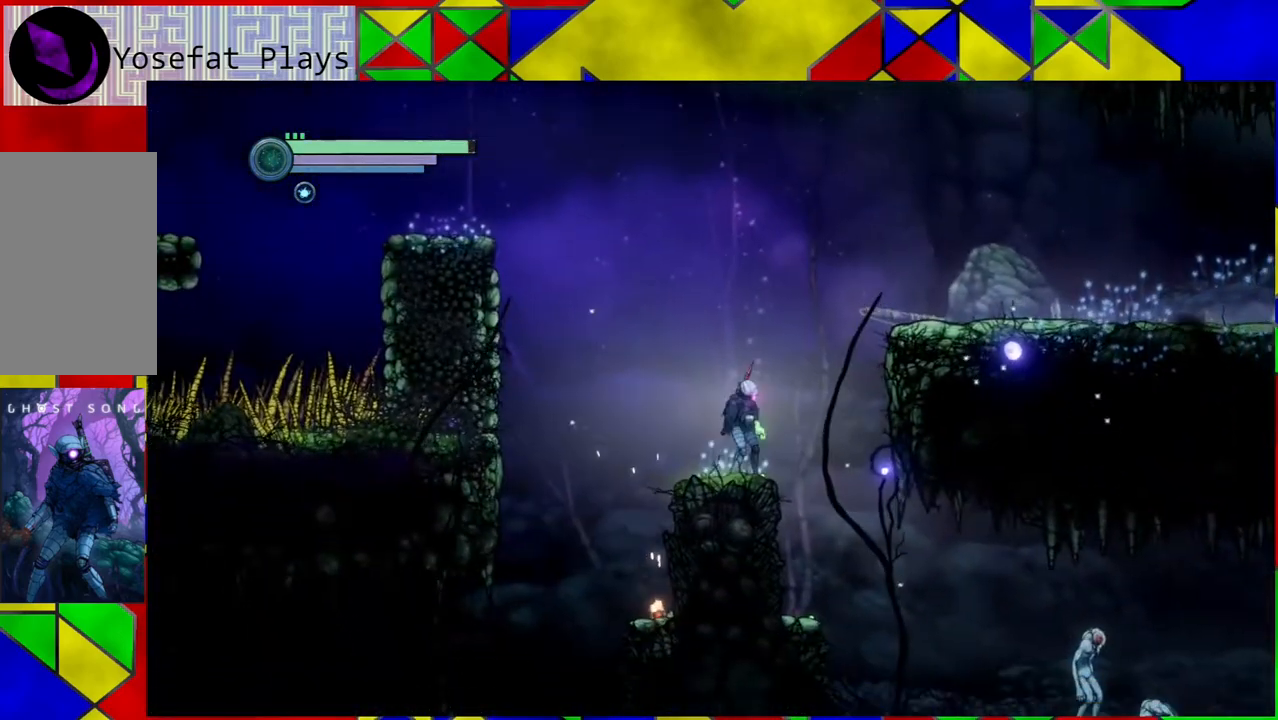
{"buttons": ["B"], "left_stick": "right", "right_stick": "center", "events": [[50, "B", "down"]]}
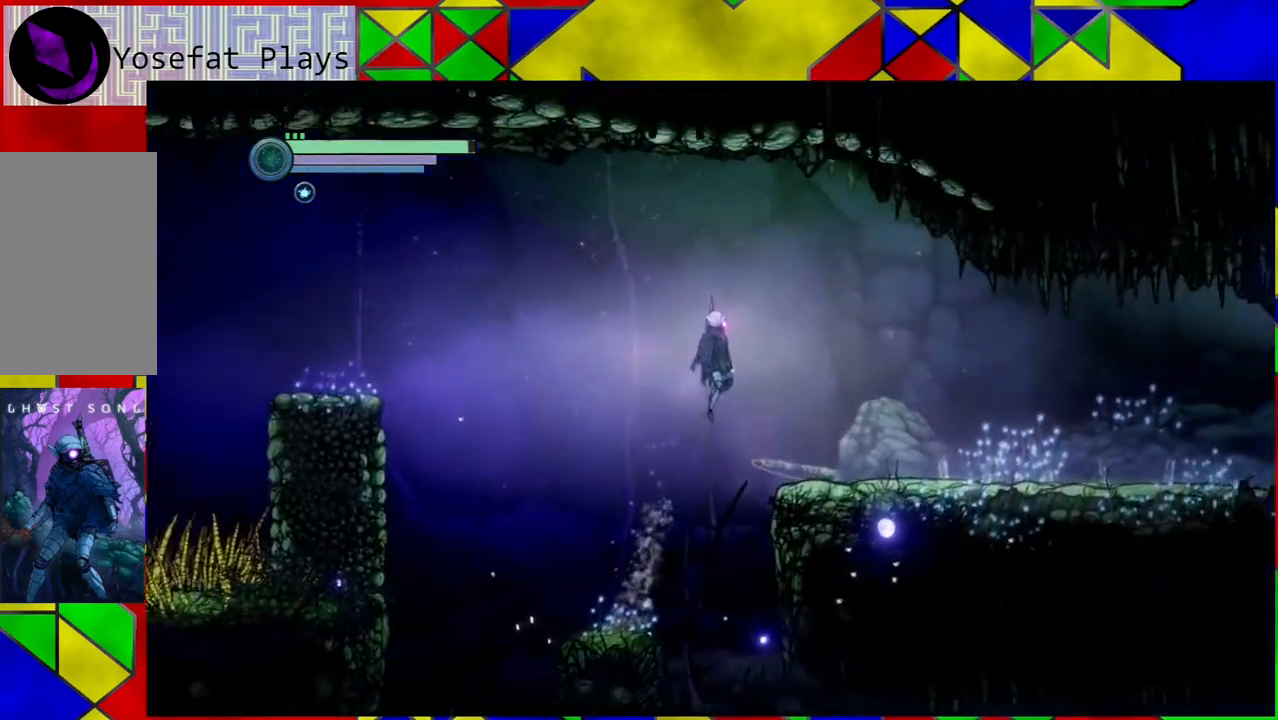
{"buttons": [], "left_stick": "right", "right_stick": "center", "events": [[233, "B", "up"]]}
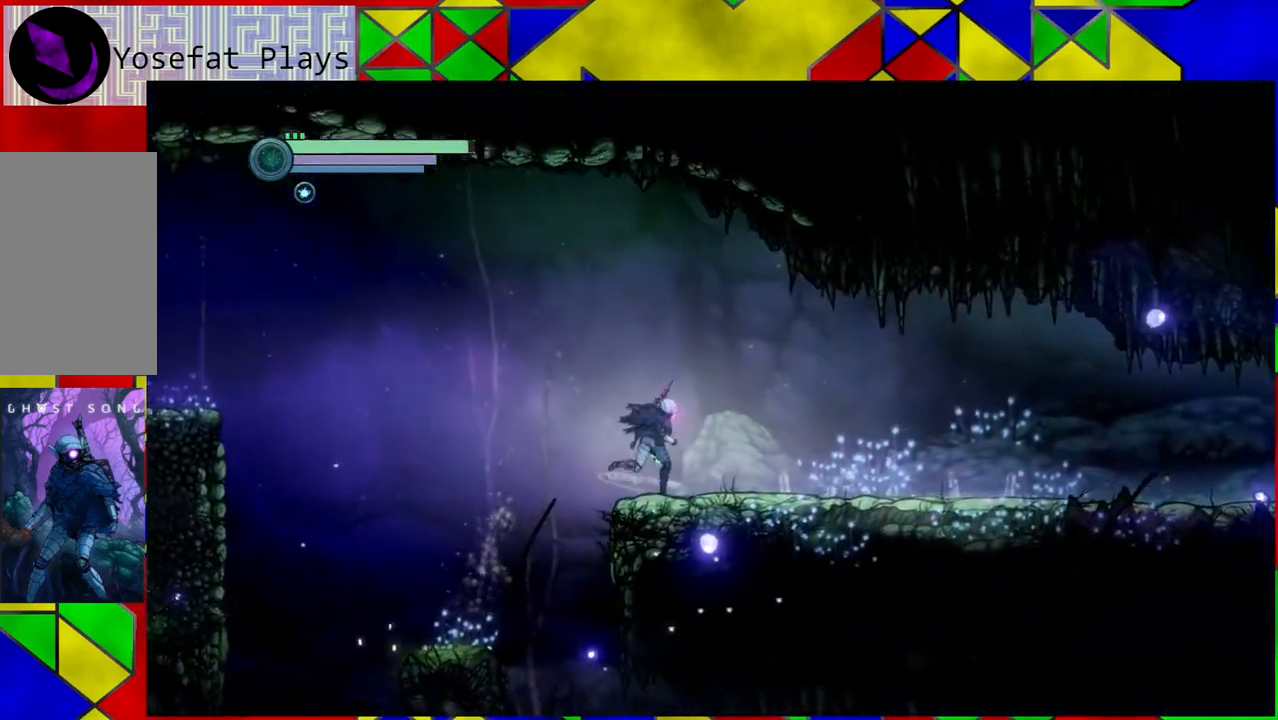
{"buttons": ["B"], "left_stick": "left", "right_stick": "center", "events": [[67, "left_stick", "center"], [200, "left_stick", "left"], [250, "B", "down"]]}
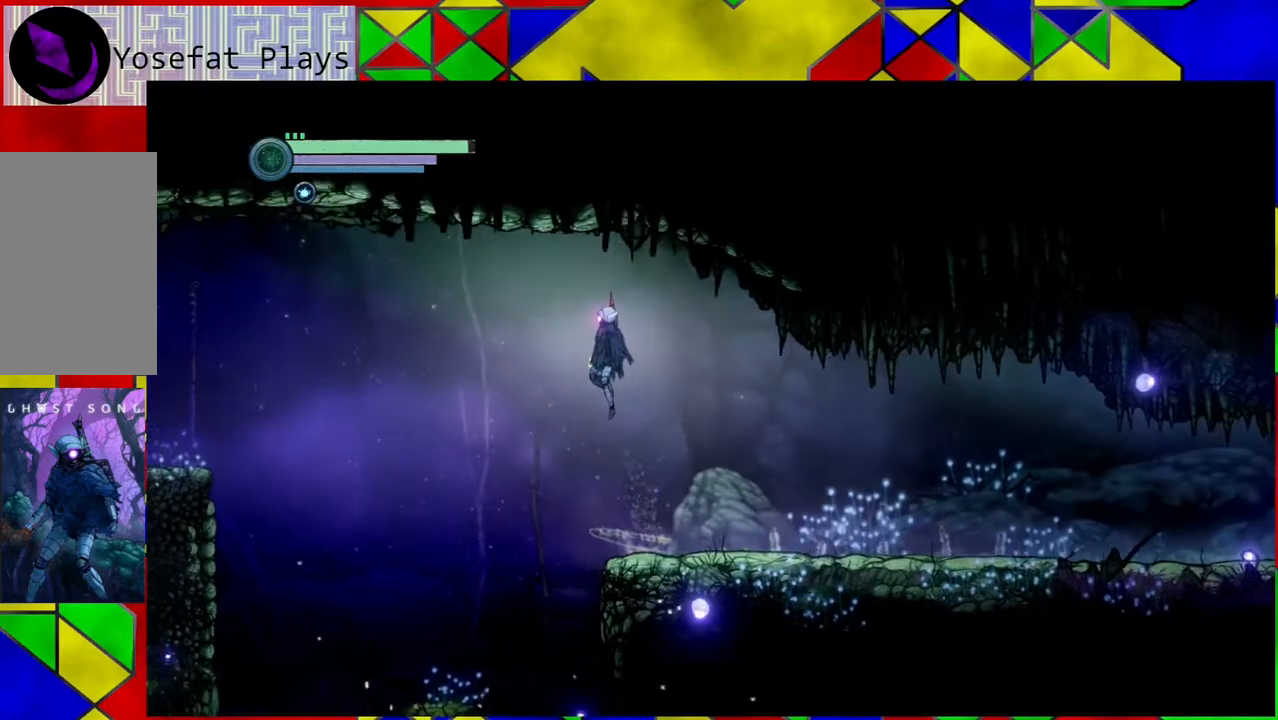
{"buttons": ["B"], "left_stick": "left", "right_stick": "center", "events": [[317, "R1", "down"], [500, "R1", "up"]]}
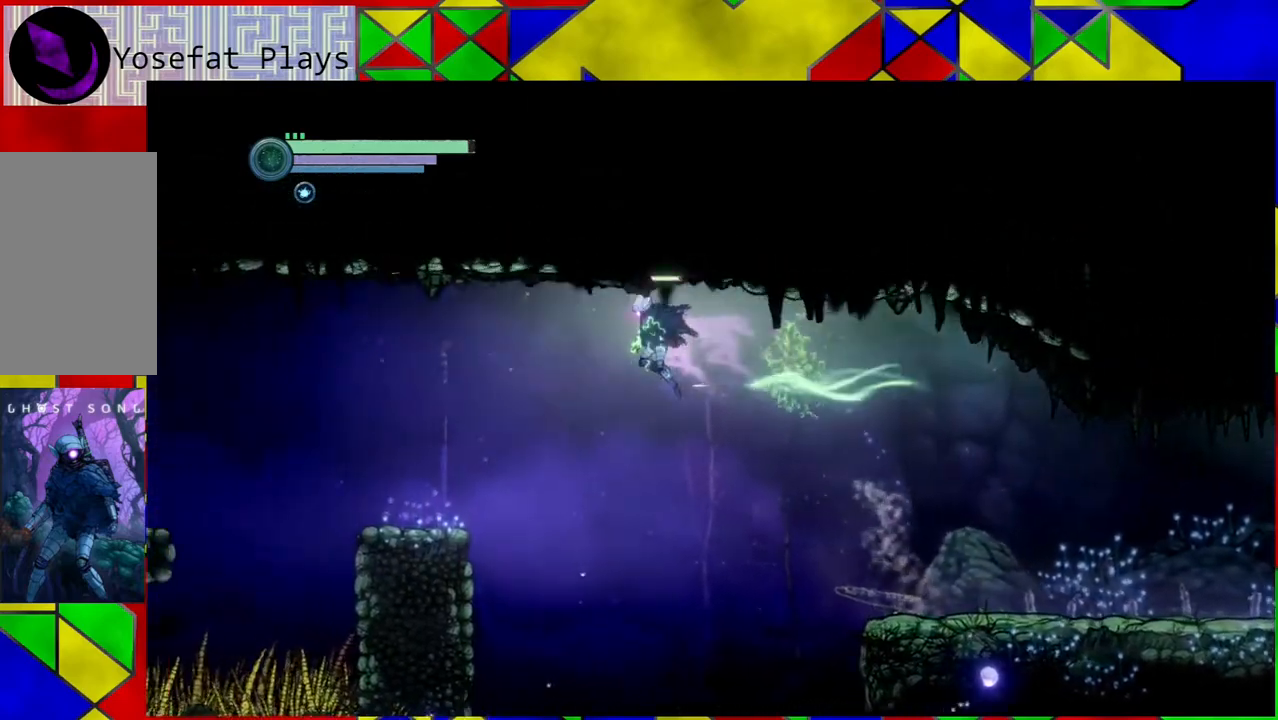
{"buttons": [], "left_stick": "center", "right_stick": "center", "events": [[117, "B", "up"], [467, "left_stick", "center"]]}
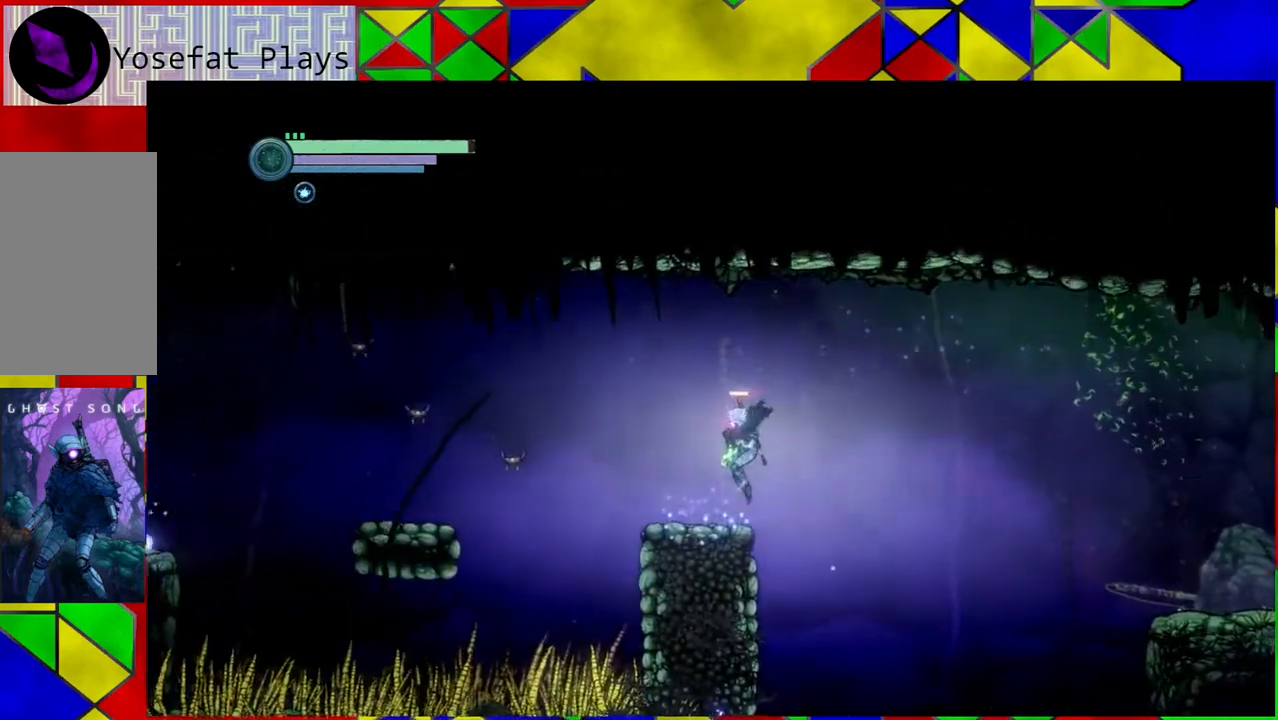
{"buttons": [], "left_stick": "center", "right_stick": "center", "events": []}
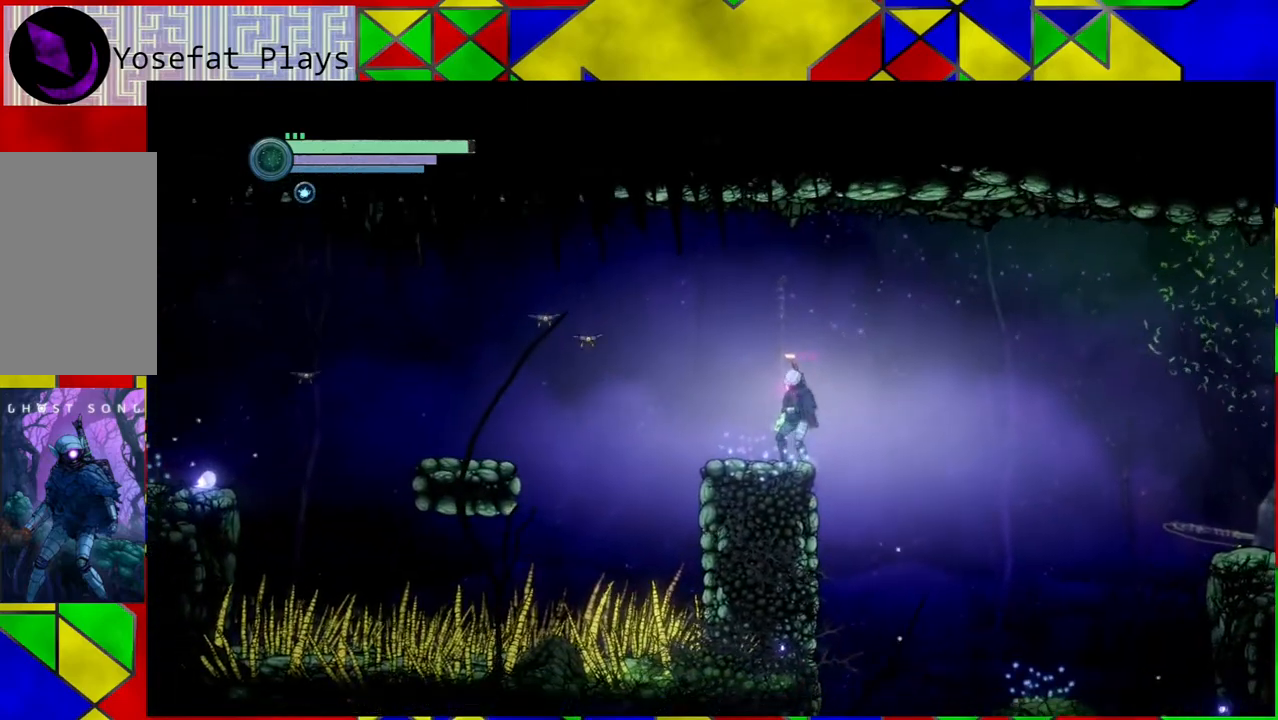
{"buttons": ["Y"], "left_stick": "center", "right_stick": "center", "events": [[67, "Y", "down"]]}
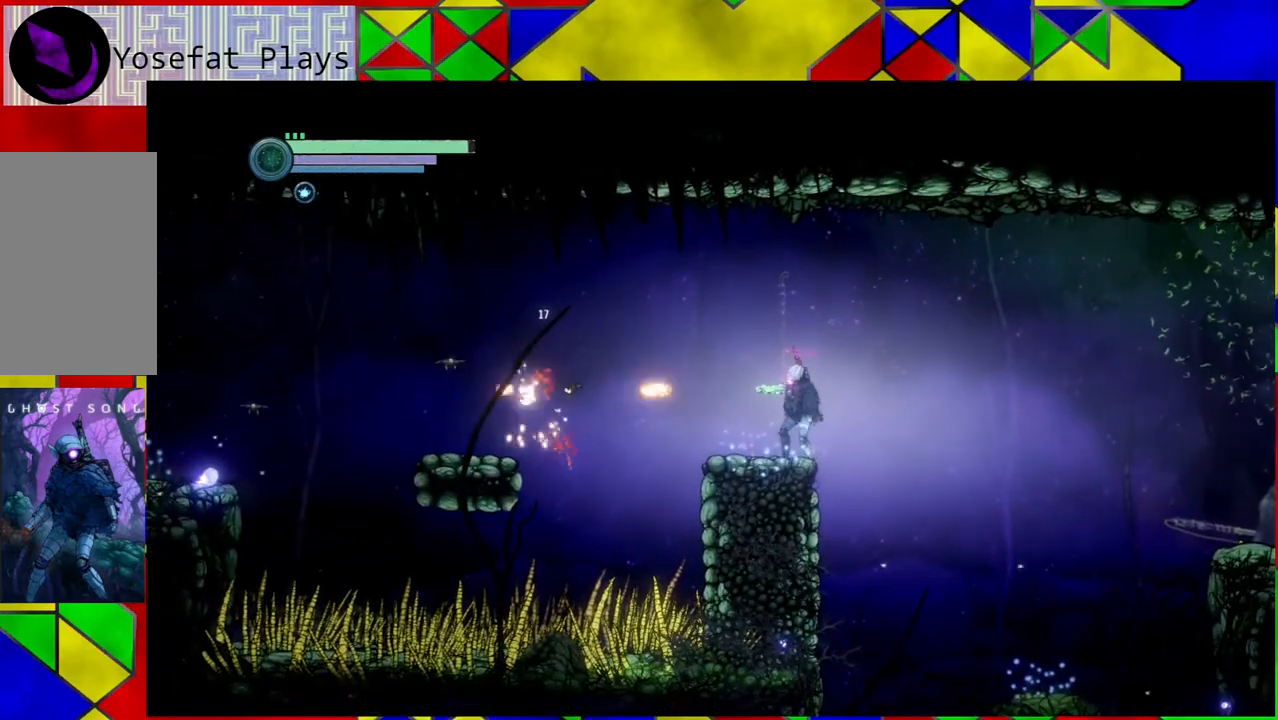
{"buttons": ["Y"], "left_stick": "center", "right_stick": "center", "events": []}
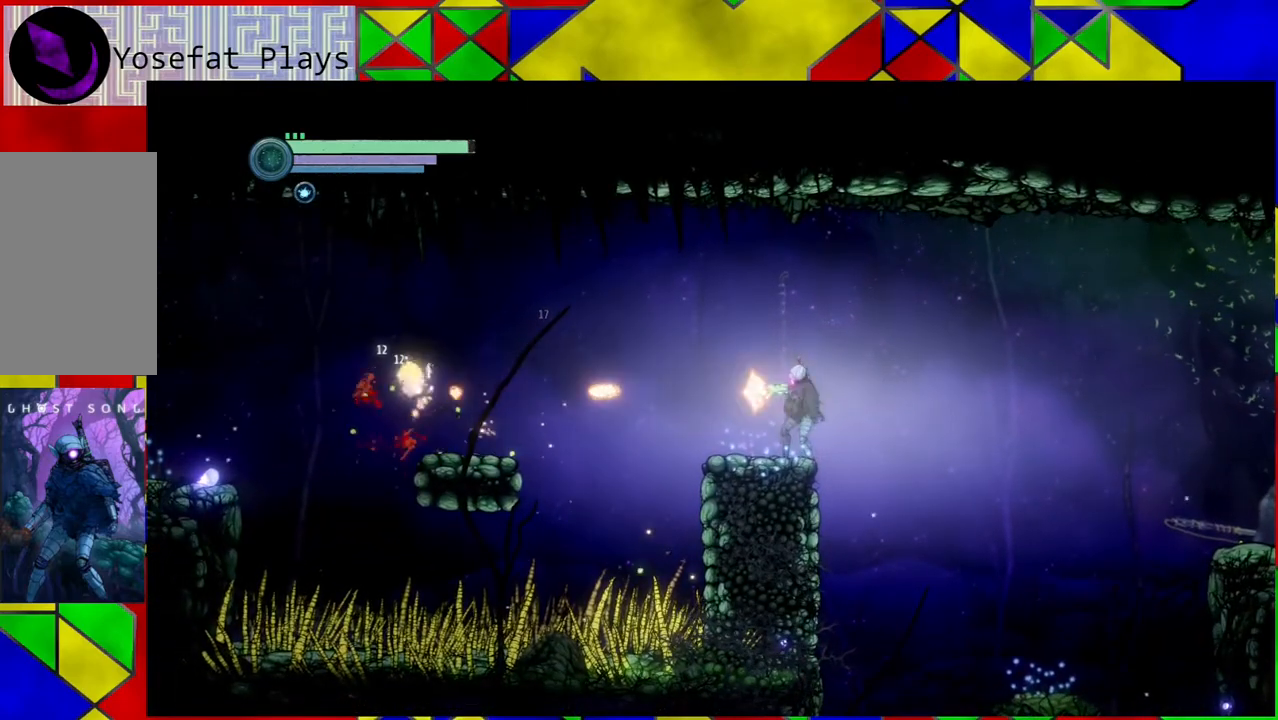
{"buttons": ["Y"], "left_stick": "center", "right_stick": "center", "events": []}
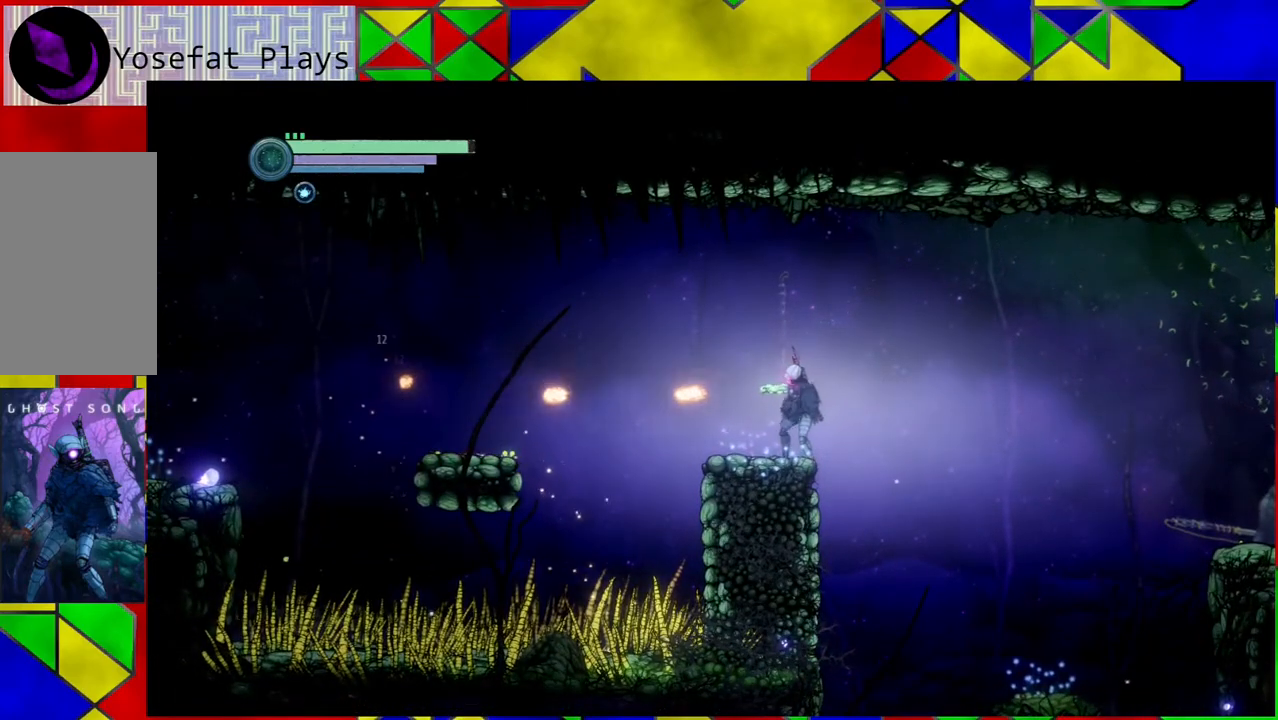
{"buttons": [], "left_stick": "left", "right_stick": "center", "events": [[183, "Y", "up"], [367, "left_stick", "left"]]}
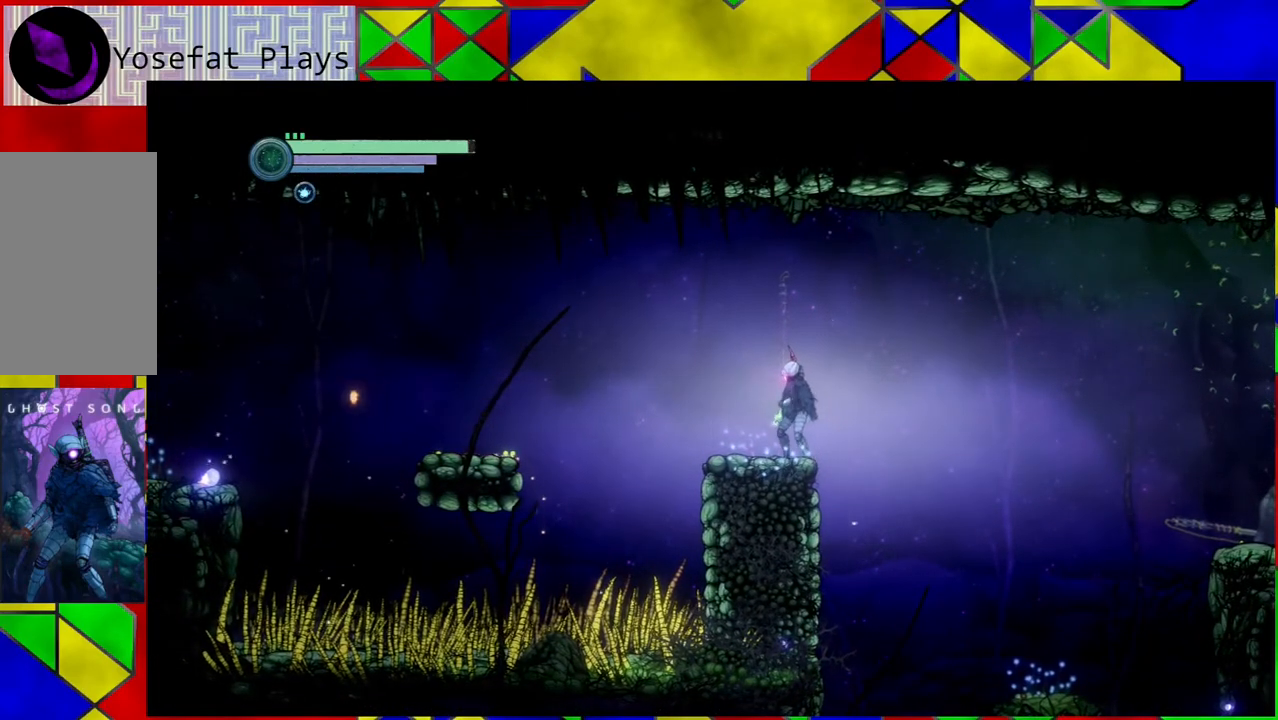
{"buttons": ["B"], "left_stick": "left", "right_stick": "center", "events": [[233, "B", "down"]]}
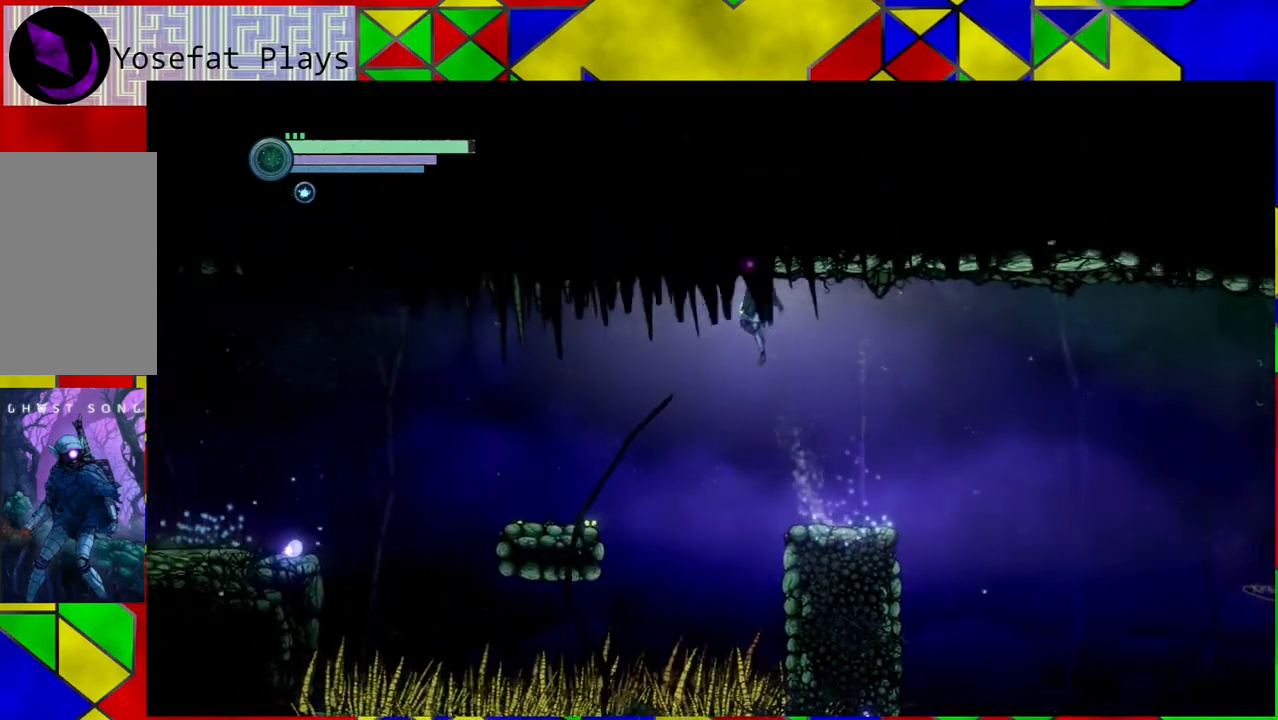
{"buttons": ["B"], "left_stick": "left", "right_stick": "center", "events": [[200, "B", "up"], [450, "B", "down"]]}
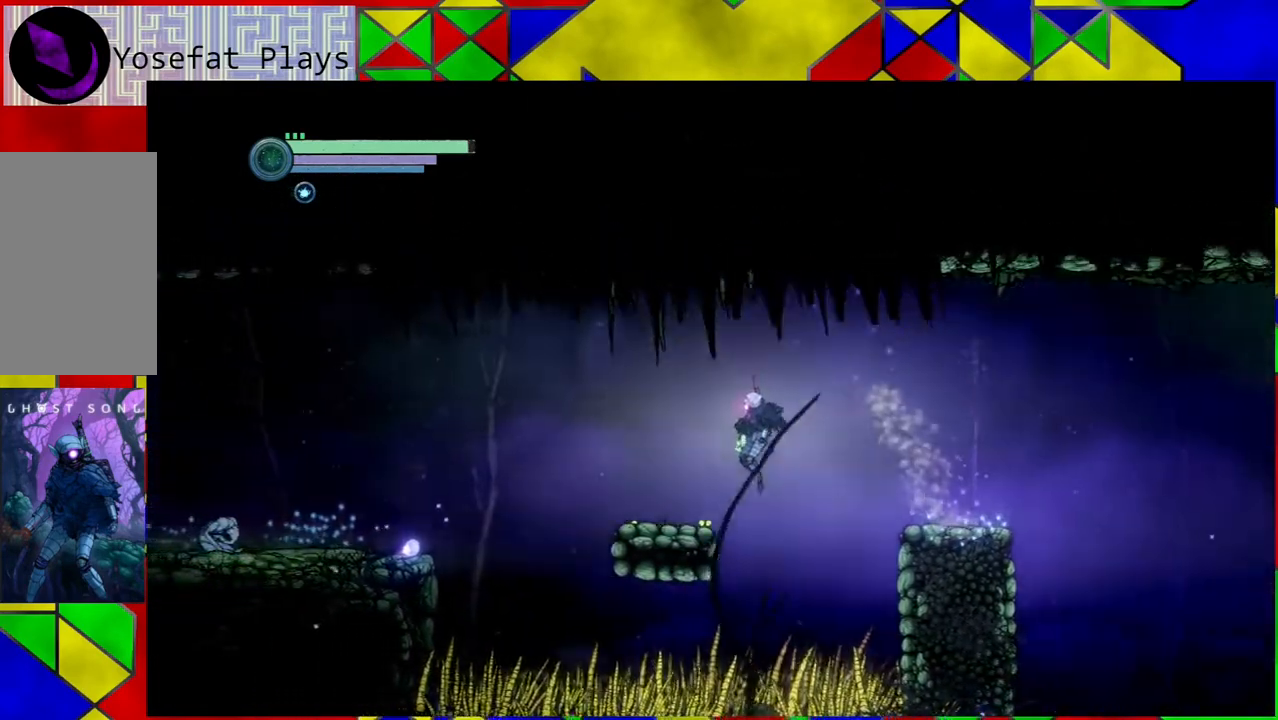
{"buttons": [], "left_stick": "center", "right_stick": "center", "events": [[100, "B", "up"], [183, "B", "down"], [283, "left_stick", "center"], [333, "B", "up"]]}
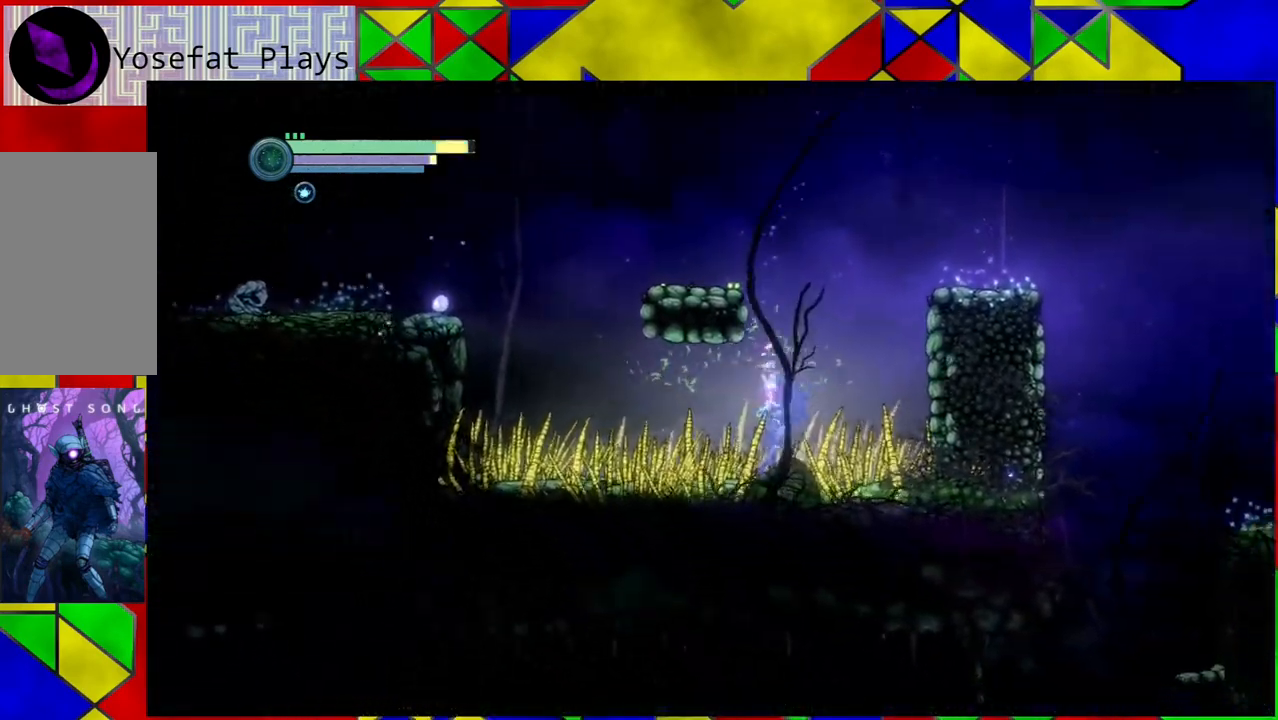
{"buttons": ["B"], "left_stick": "center", "right_stick": "center", "events": [[333, "B", "down"]]}
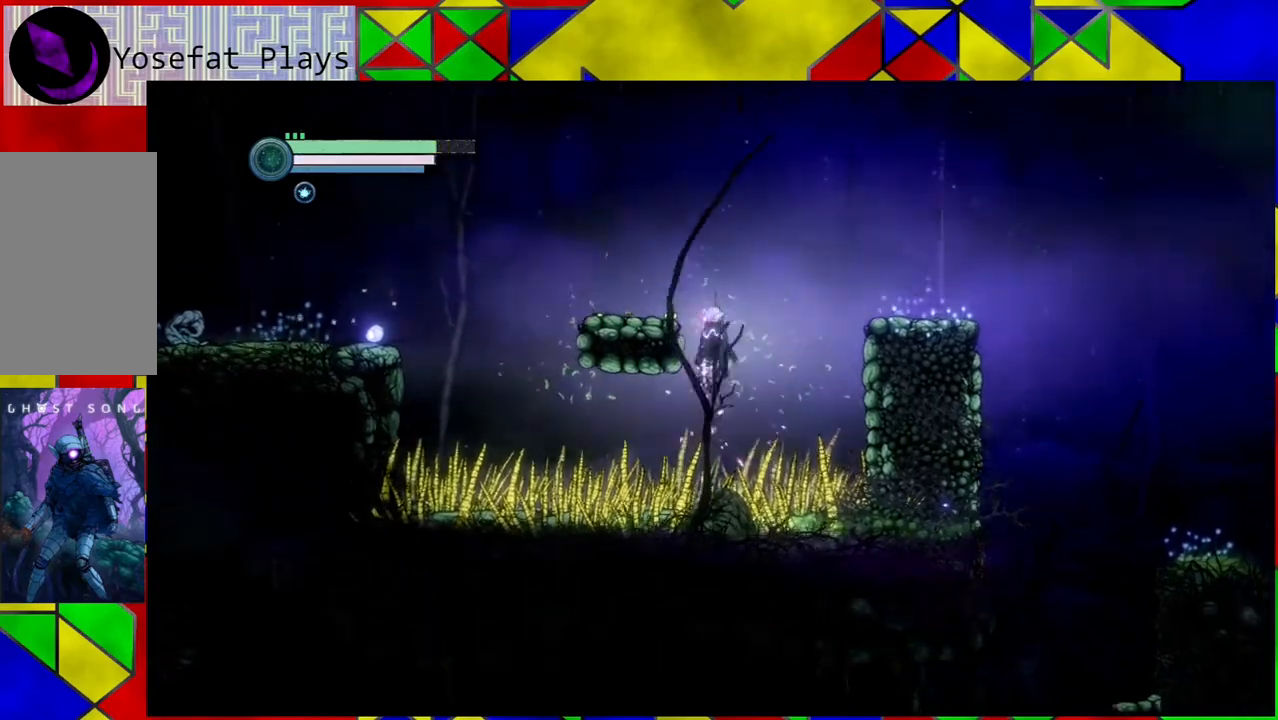
{"buttons": [], "left_stick": "center", "right_stick": "center", "events": [[33, "left_stick", "left"], [383, "B", "up"], [467, "left_stick", "center"]]}
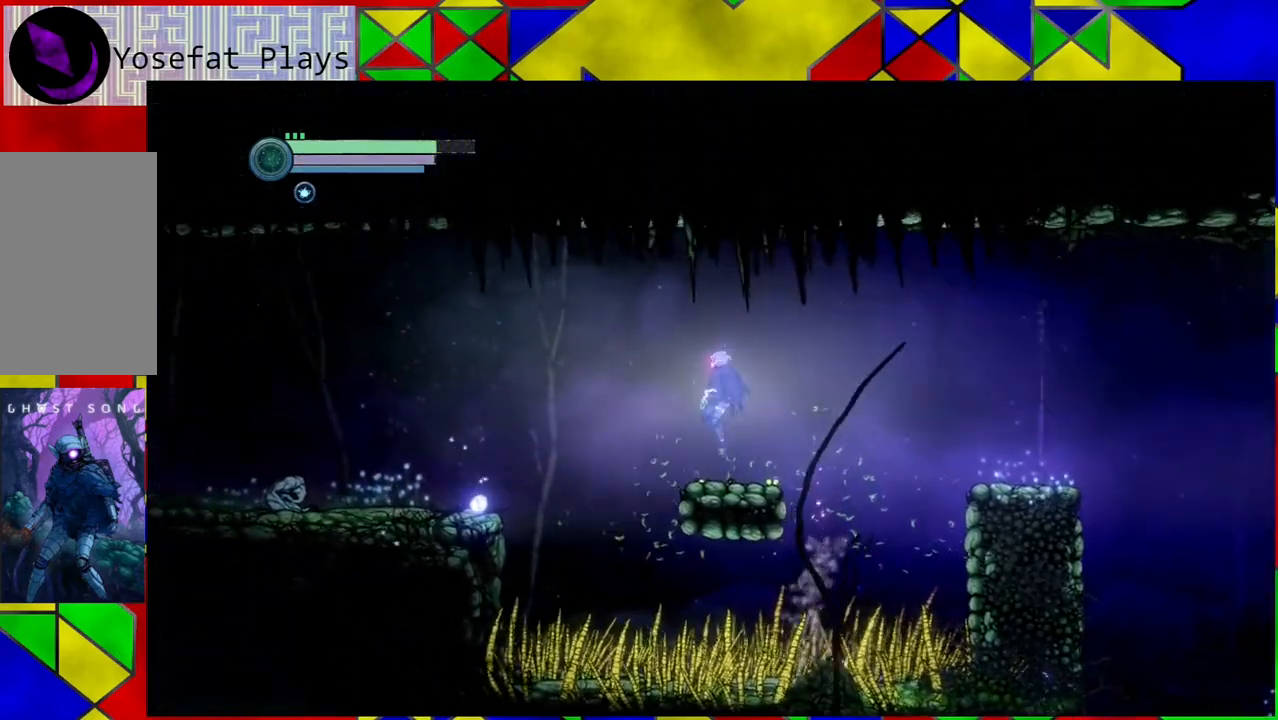
{"buttons": [], "left_stick": "center", "right_stick": "center", "events": []}